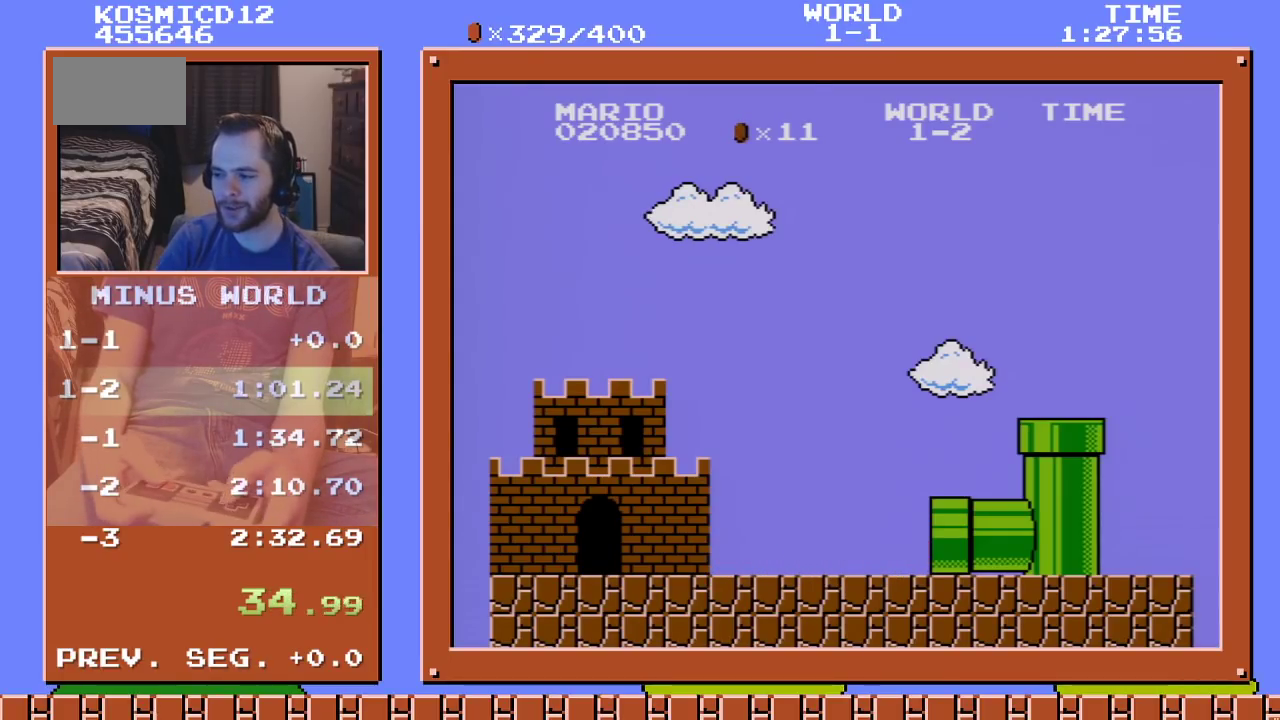
Gameplay with a controller (Nintendo layout); each line is a JSON object with the inputs held at the frame after it. "events" lists button and stick changes between this image and that frame as [ms after this image, input, new state], when the widget could be followed in between. Not read: L3 R3.
{"buttons": ["A", "DPAD_RIGHT"], "events": [[50, "A", "down"], [50, "DPAD_RIGHT", "down"], [100, "A", "up"], [334, "A", "down"], [384, "A", "up"], [450, "A", "down"]]}
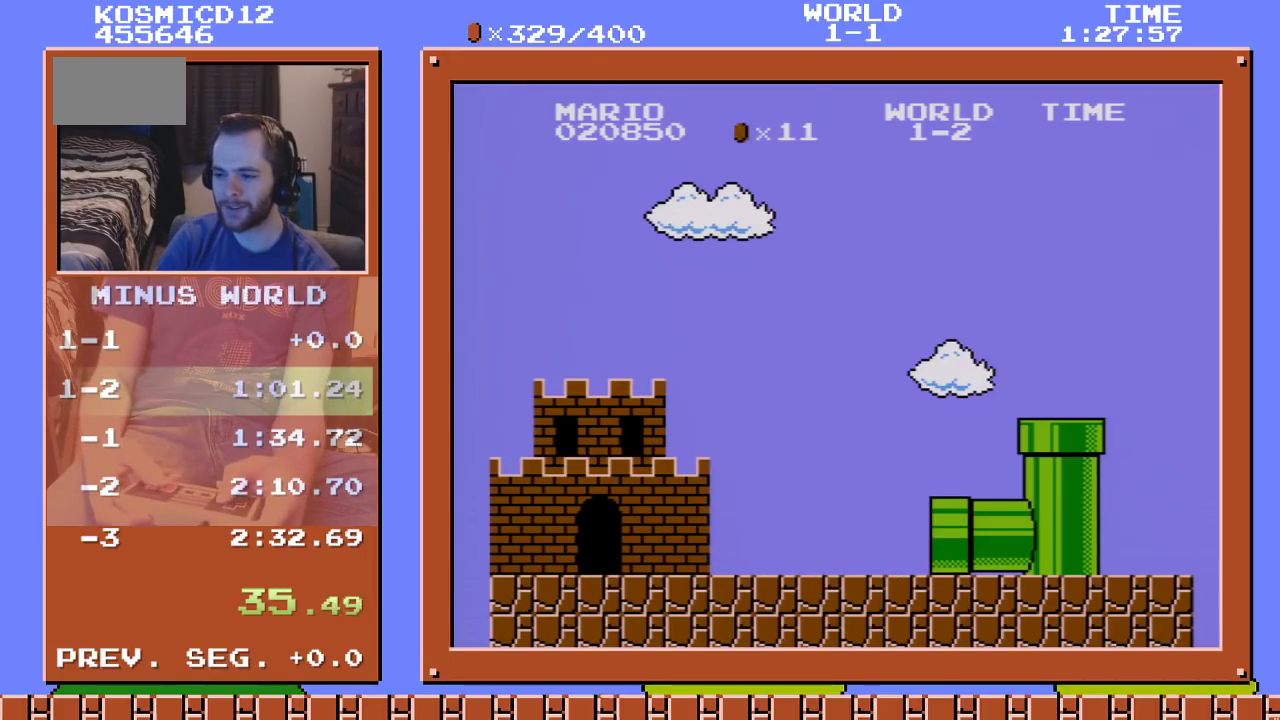
{"buttons": ["B", "DPAD_RIGHT"], "events": [[101, "A", "up"], [101, "B", "down"]]}
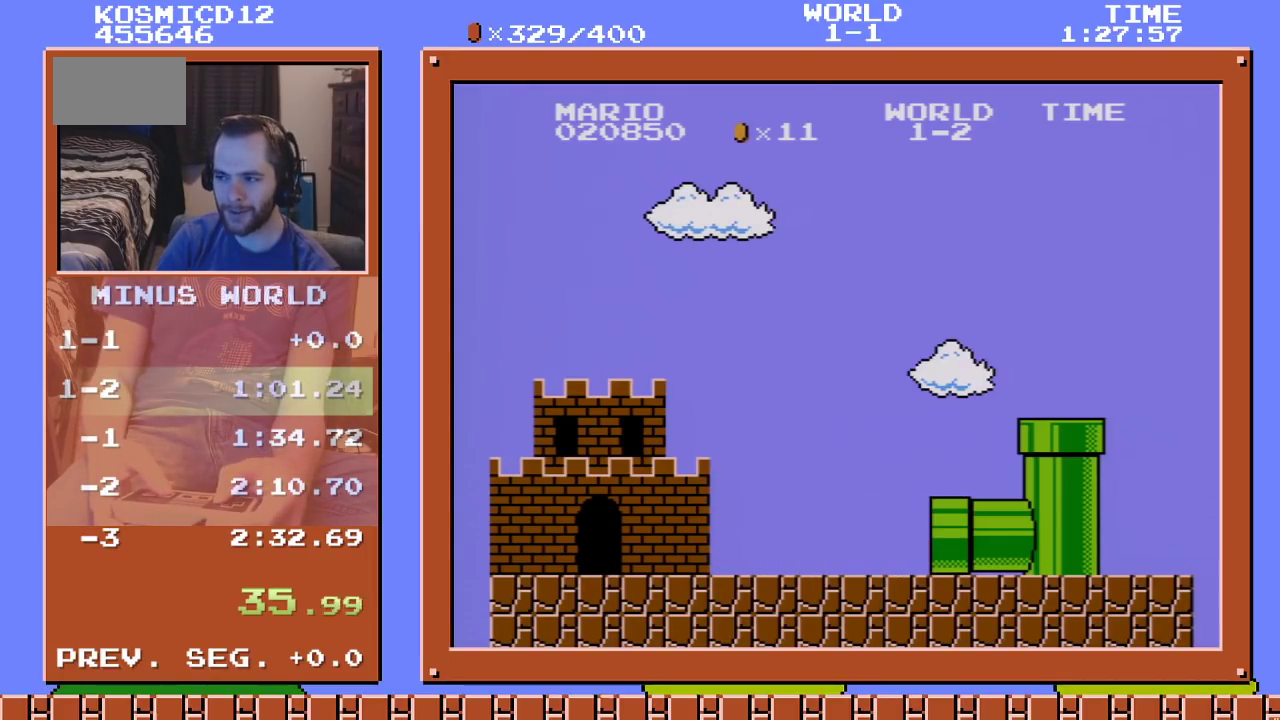
{"buttons": ["B", "DPAD_RIGHT"], "events": []}
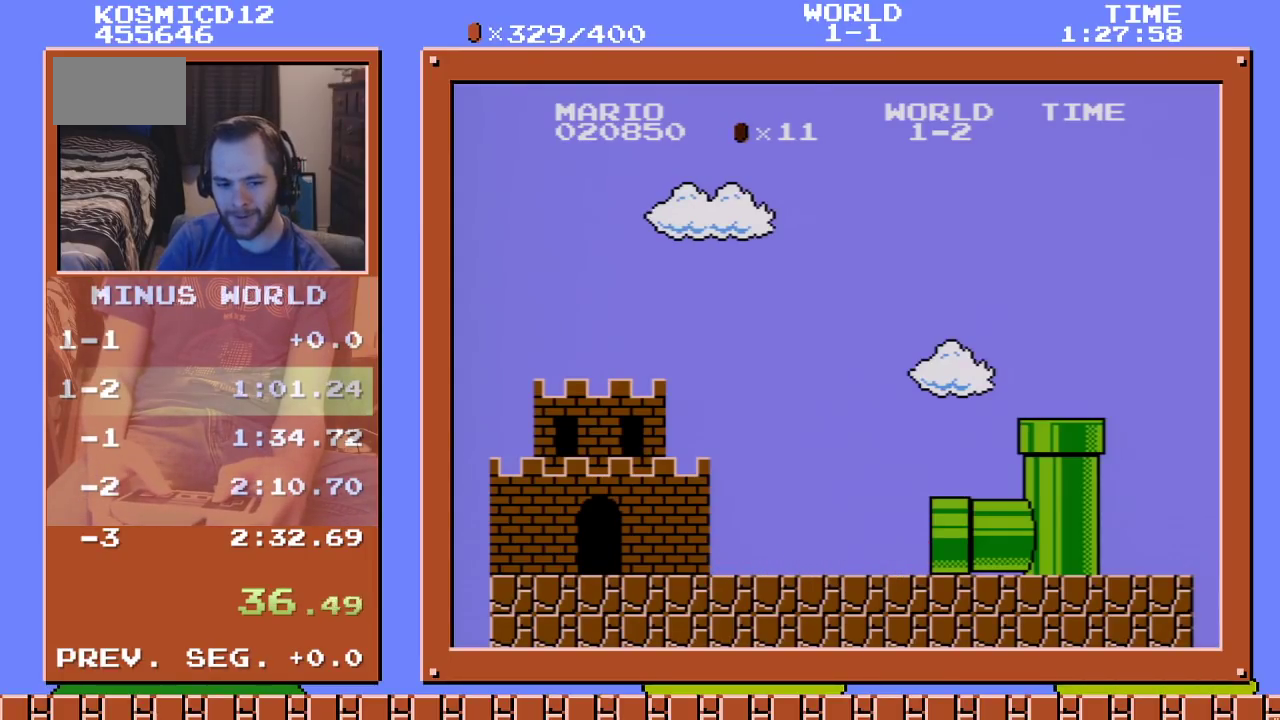
{"buttons": ["B", "DPAD_RIGHT"], "events": []}
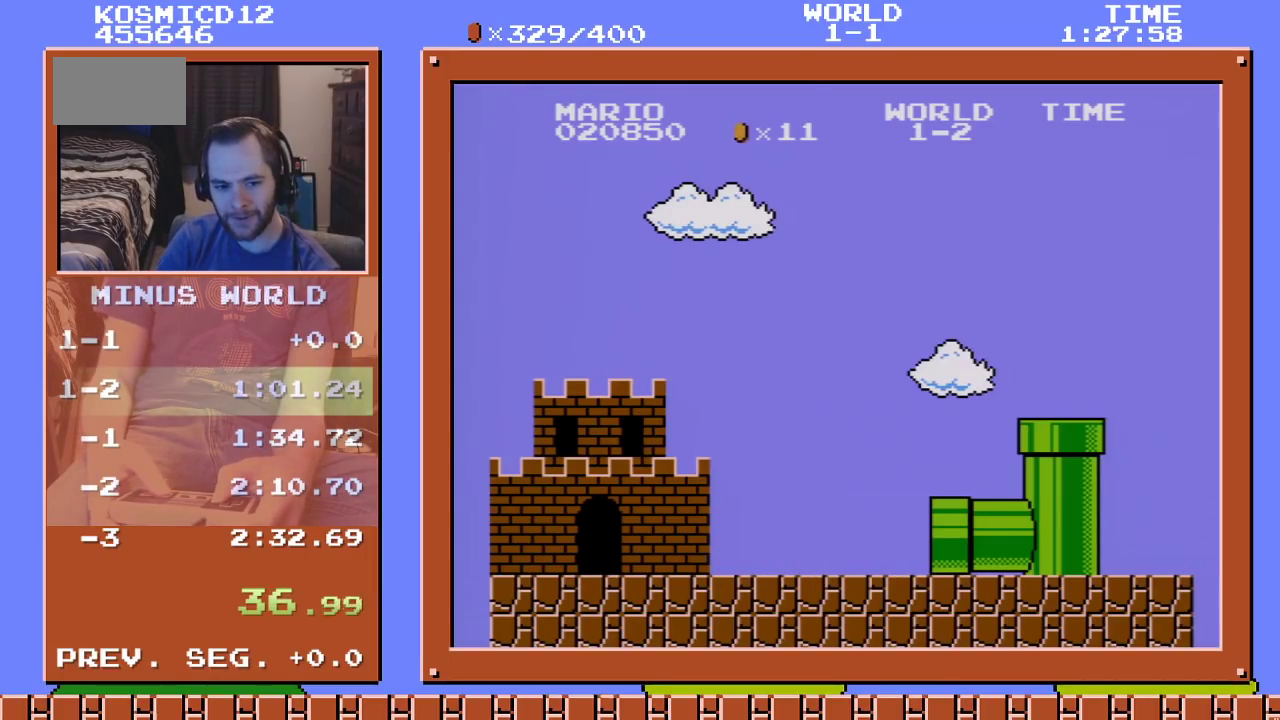
{"buttons": ["B", "DPAD_RIGHT"], "events": []}
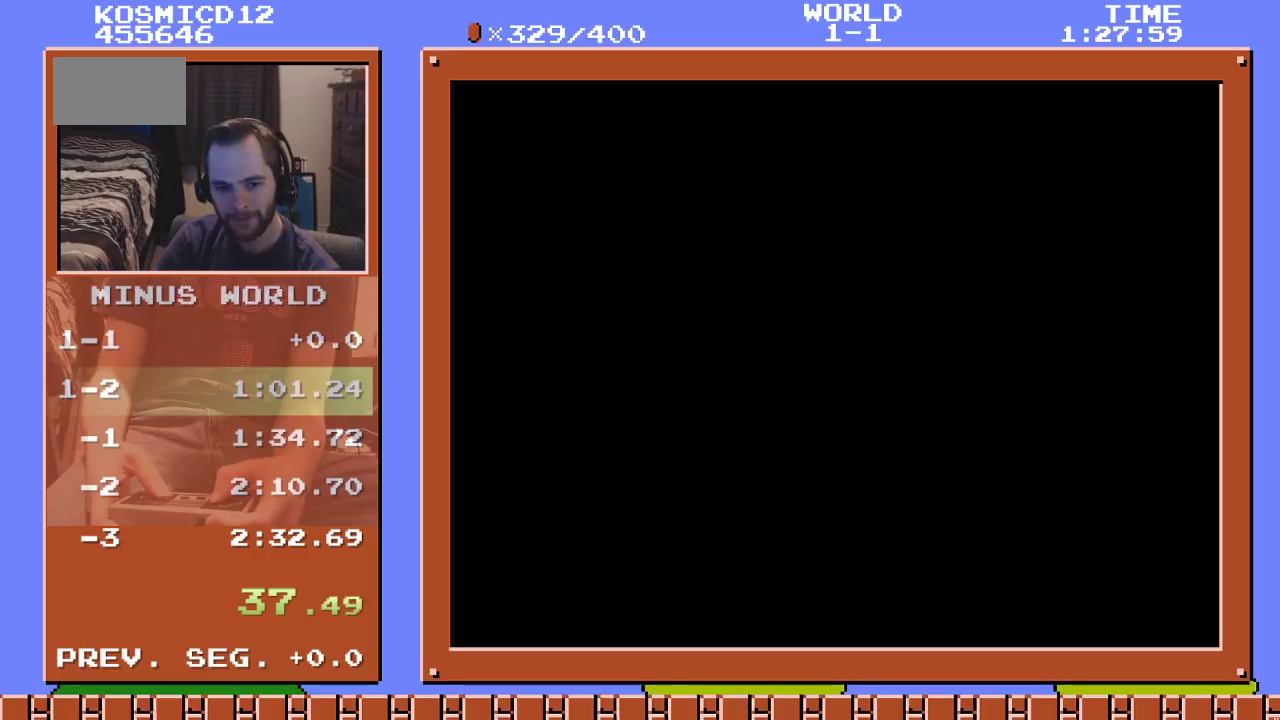
{"buttons": ["B", "DPAD_RIGHT"], "events": []}
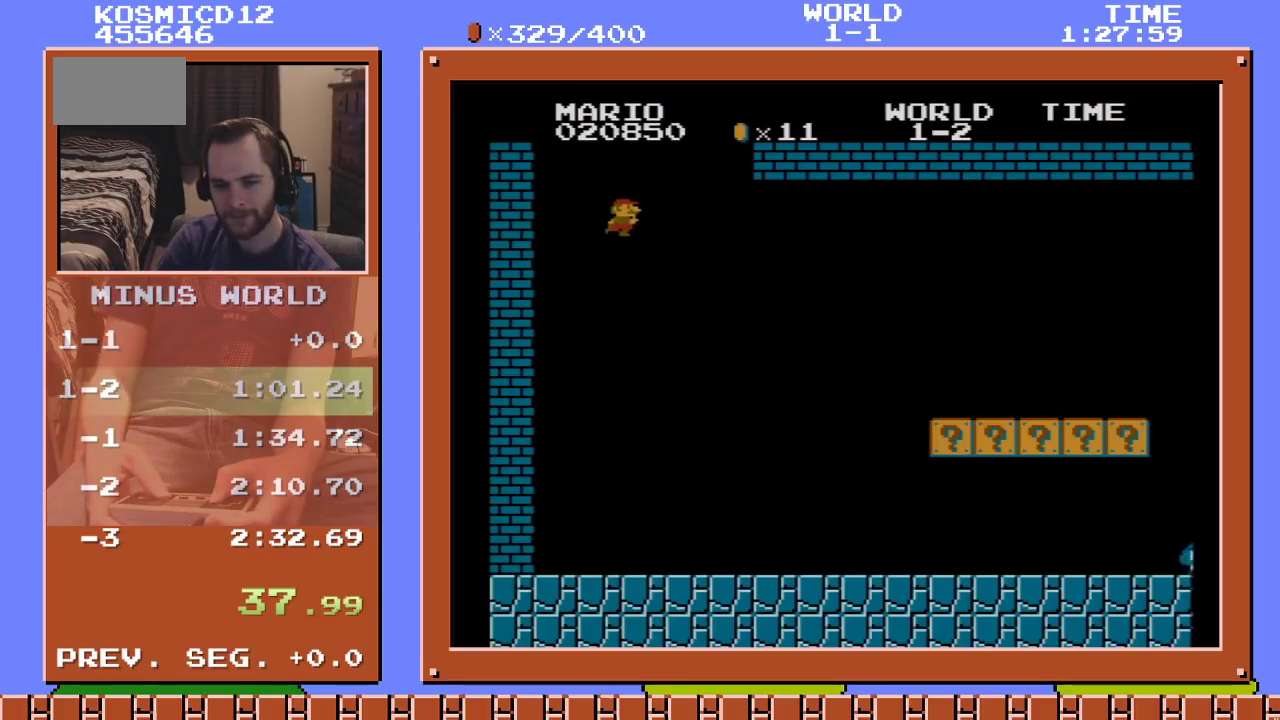
{"buttons": ["B", "DPAD_RIGHT"], "events": []}
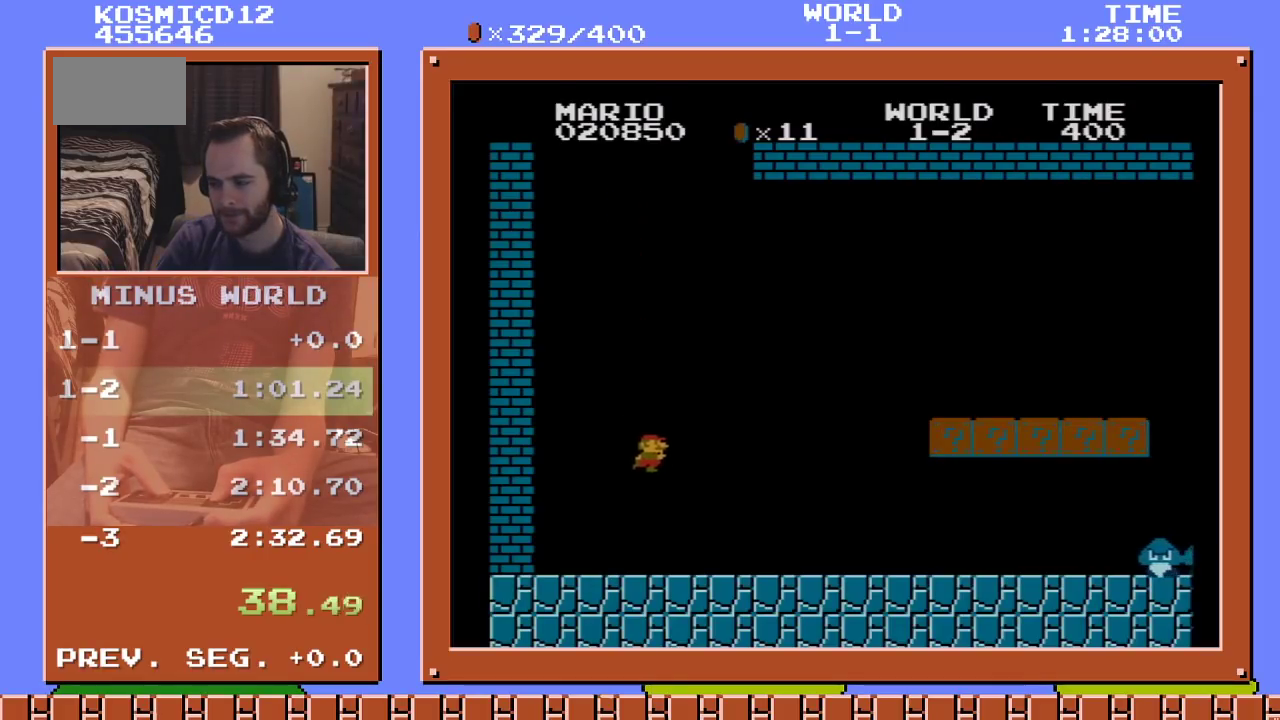
{"buttons": ["B", "DPAD_RIGHT"], "events": []}
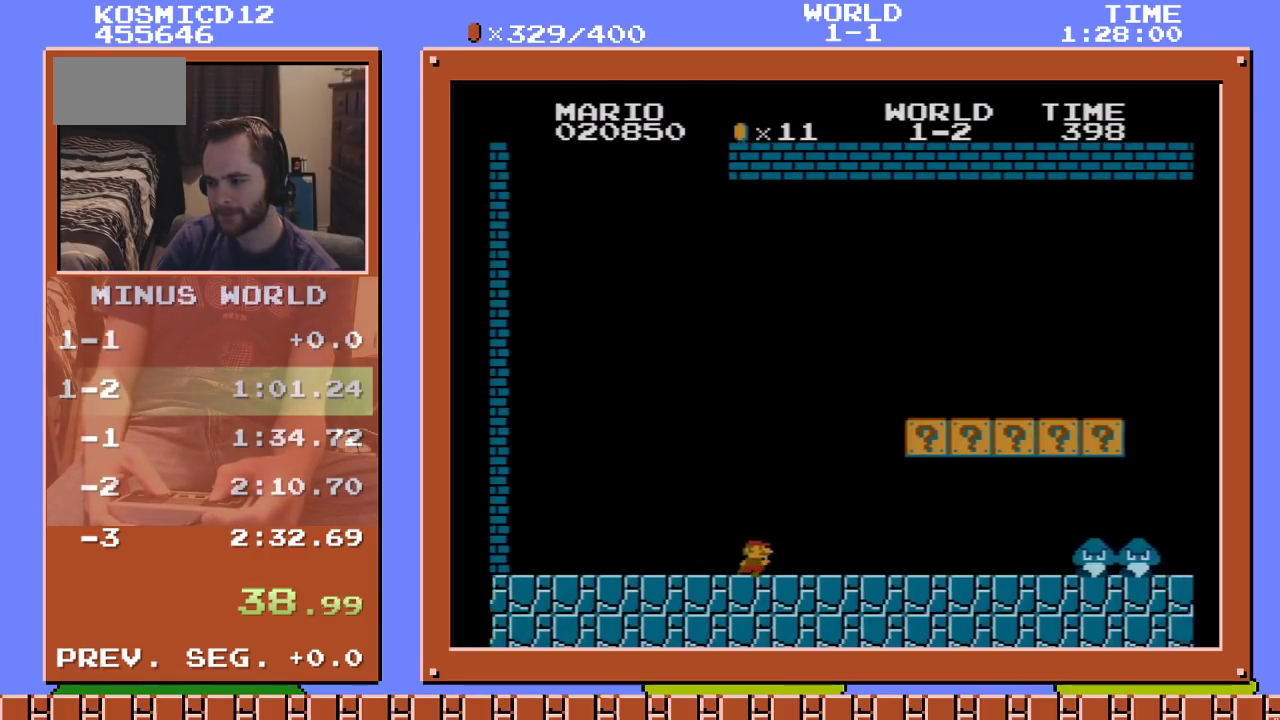
{"buttons": ["A", "B", "DPAD_RIGHT"], "events": [[434, "A", "down"]]}
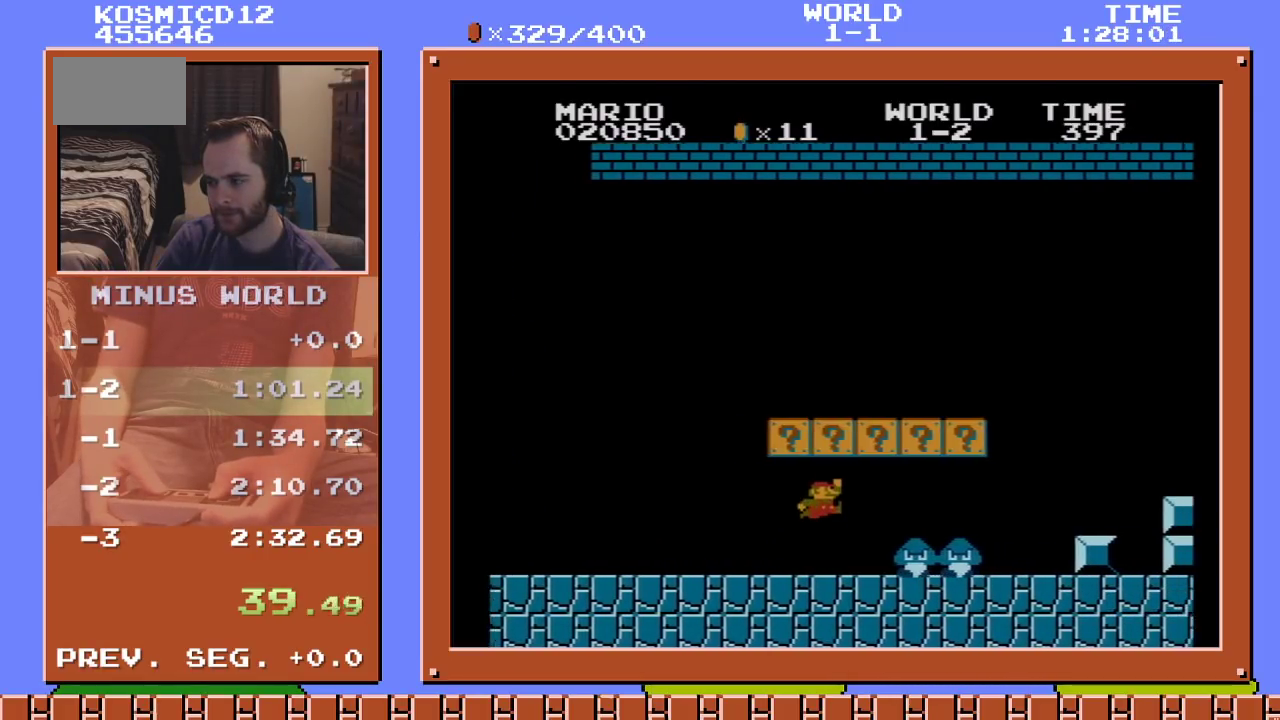
{"buttons": ["B", "DPAD_RIGHT"], "events": [[50, "A", "up"]]}
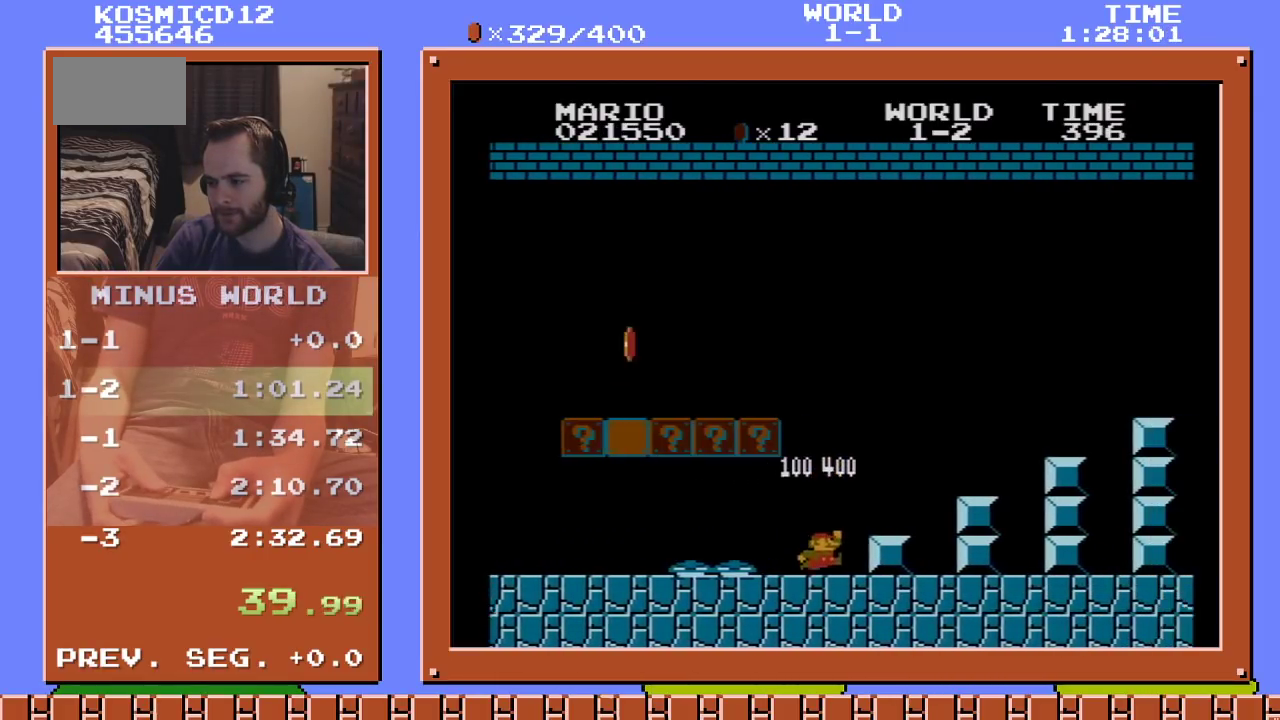
{"buttons": ["B", "DPAD_RIGHT"], "events": [[17, "A", "down"], [334, "A", "up"]]}
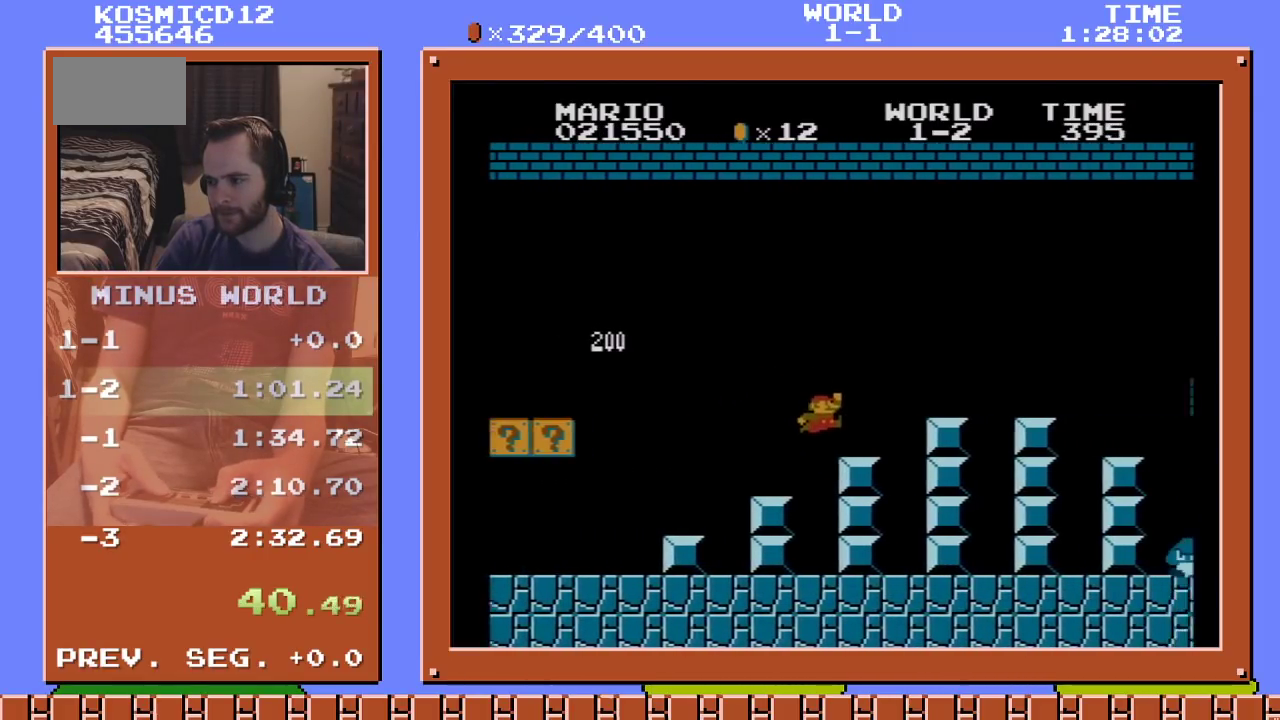
{"buttons": ["B", "DPAD_RIGHT"], "events": [[83, "A", "down"], [300, "A", "up"]]}
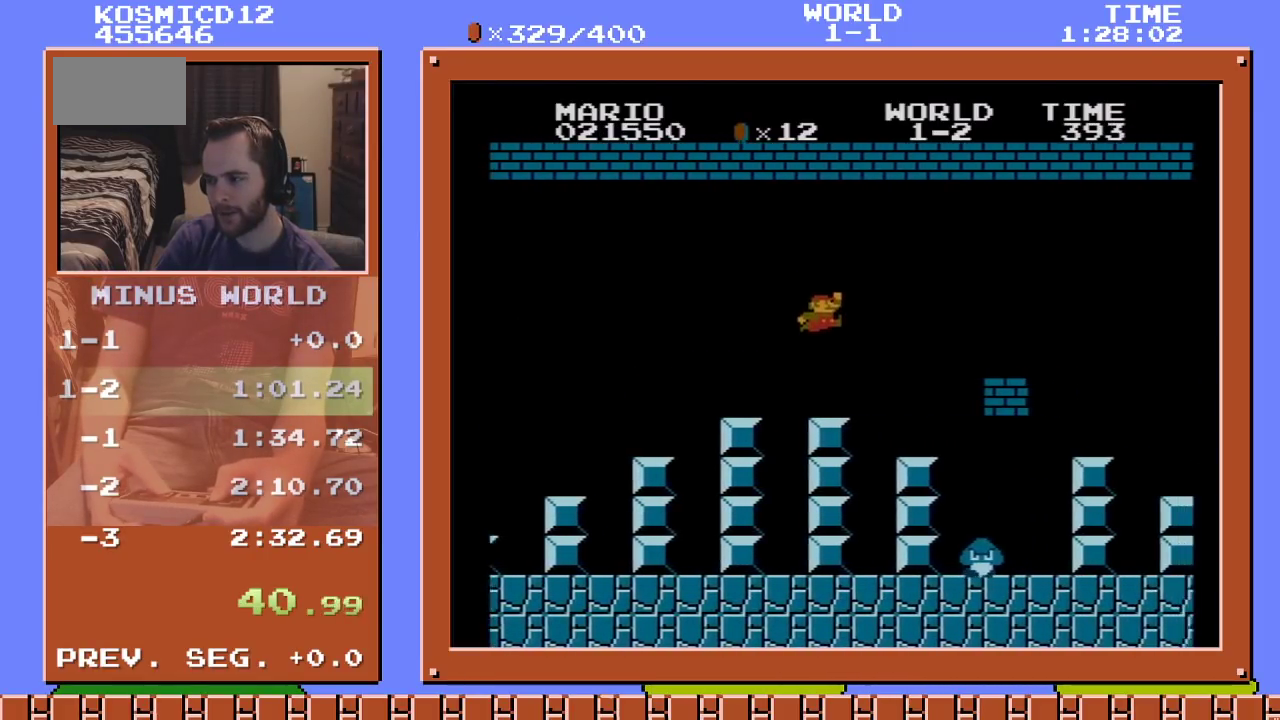
{"buttons": ["B", "DPAD_RIGHT"], "events": [[200, "A", "down"], [384, "A", "up"]]}
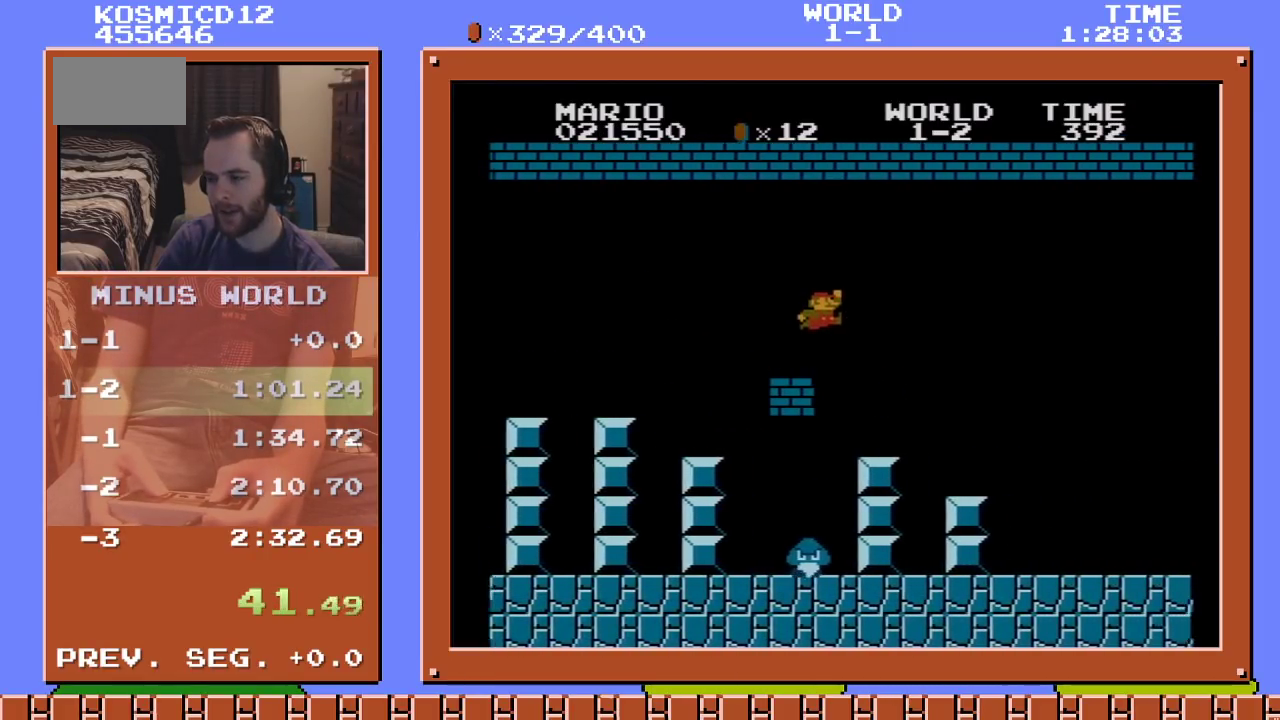
{"buttons": ["A", "B", "DPAD_RIGHT"], "events": [[383, "A", "down"]]}
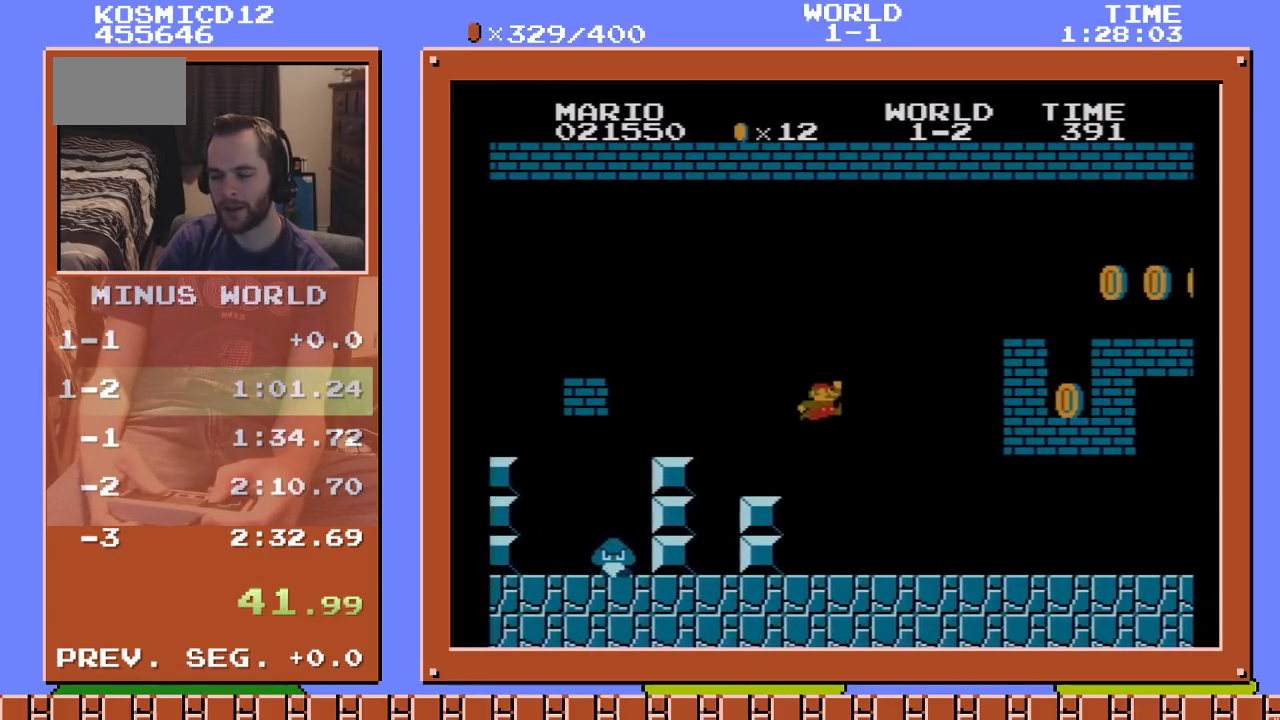
{"buttons": ["B", "DPAD_RIGHT"], "events": [[334, "A", "up"]]}
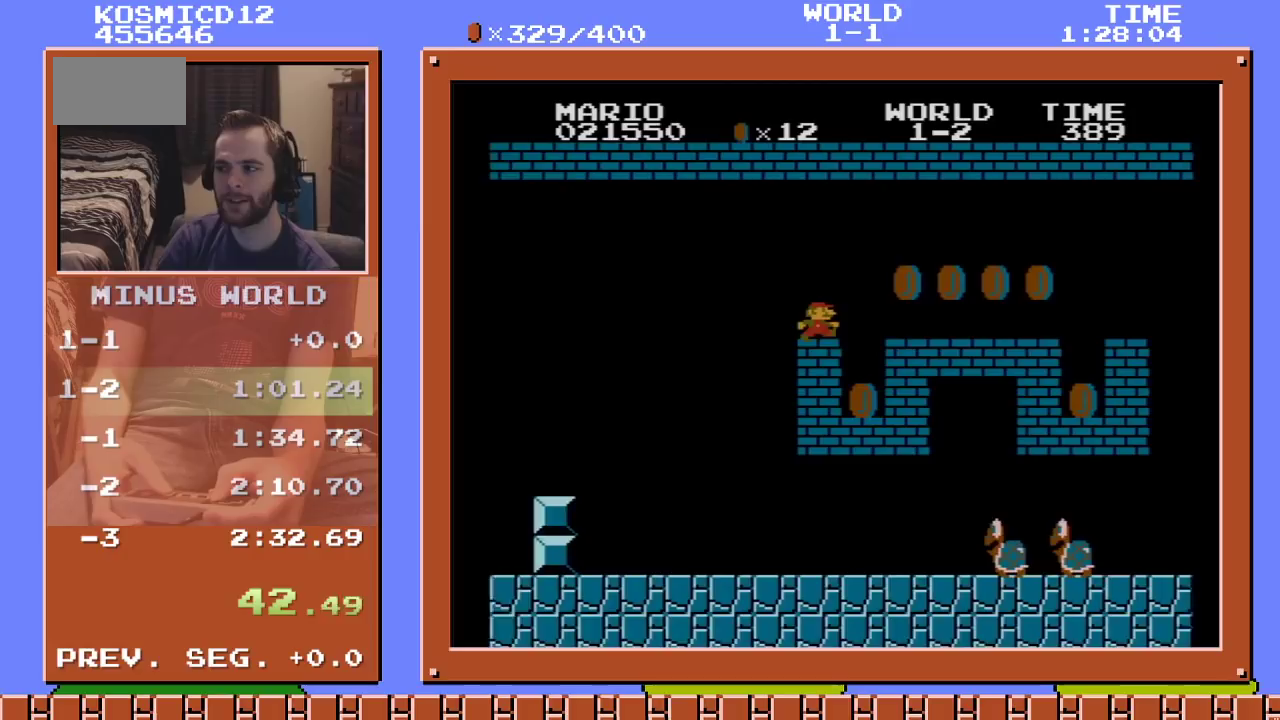
{"buttons": ["B", "DPAD_RIGHT"], "events": []}
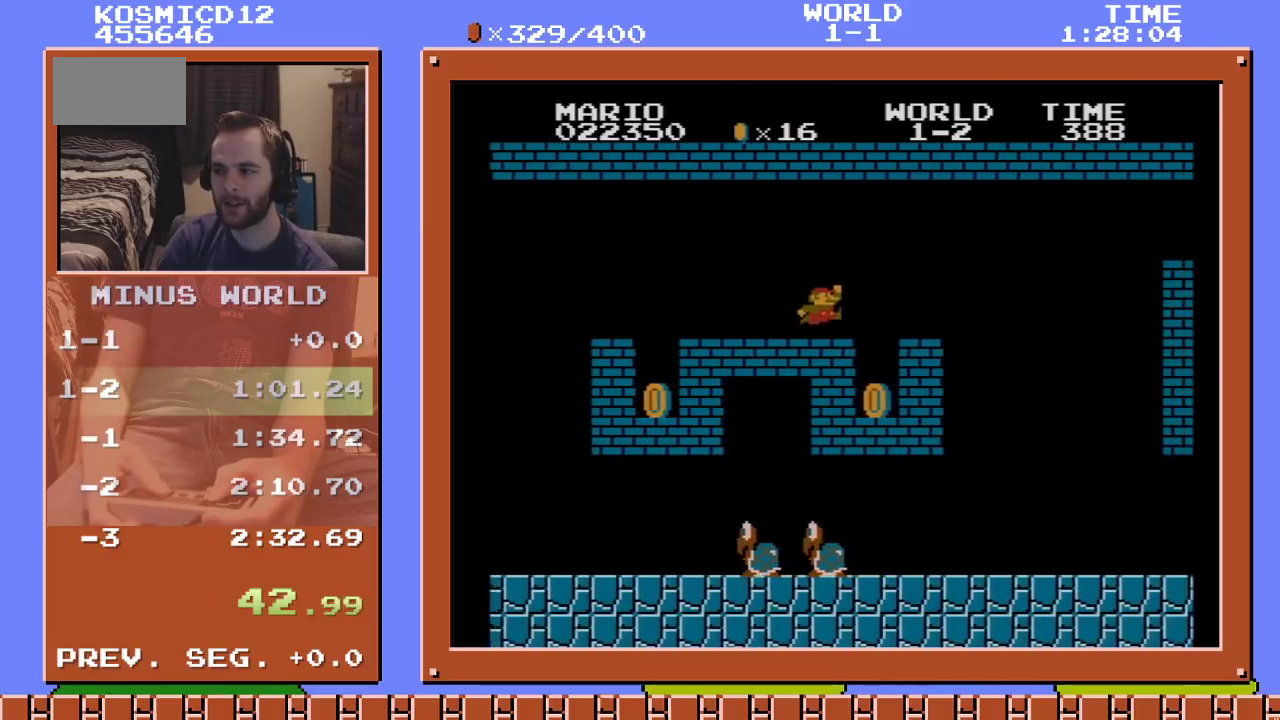
{"buttons": ["B", "DPAD_RIGHT"], "events": [[34, "A", "down"], [100, "A", "up"]]}
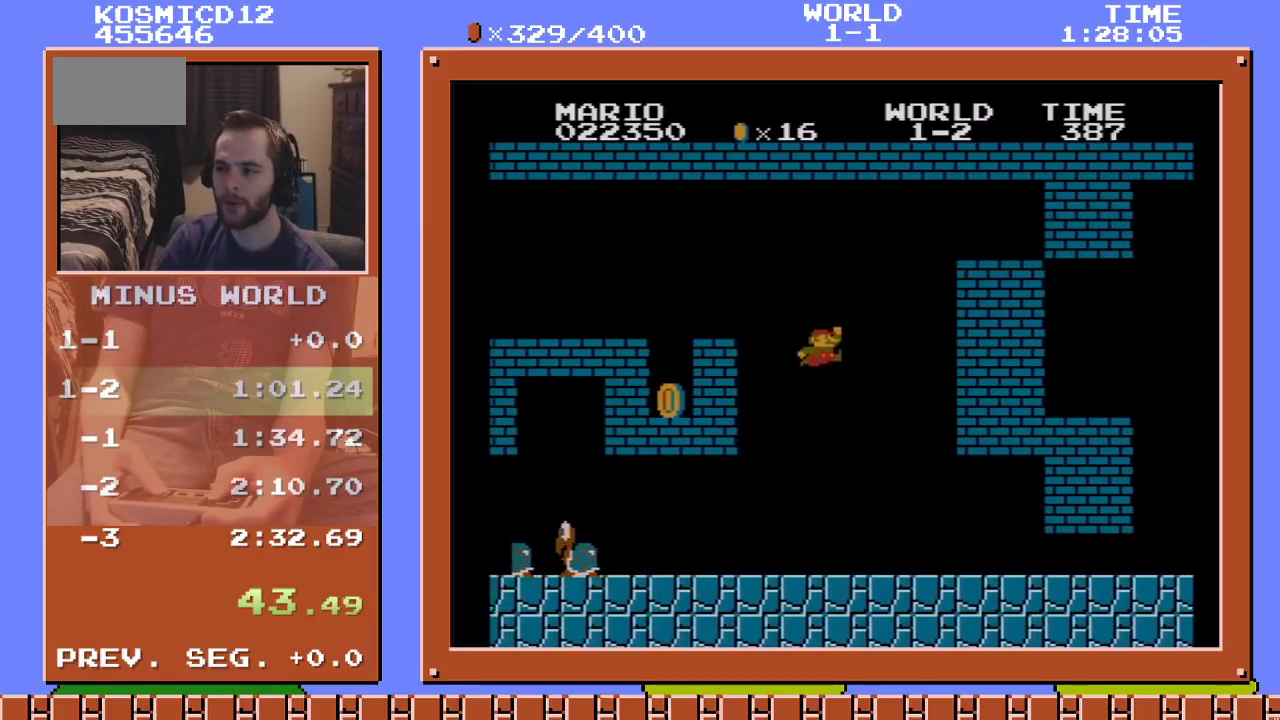
{"buttons": ["B", "DPAD_RIGHT"], "events": []}
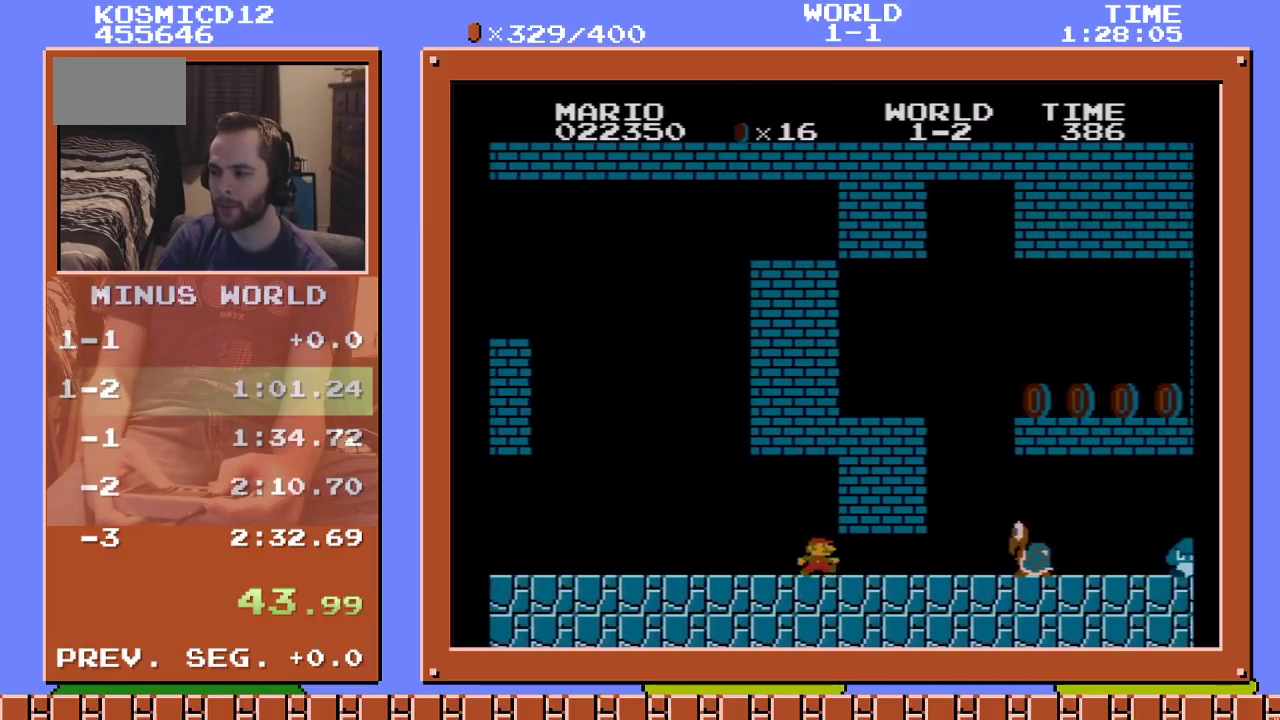
{"buttons": ["B", "DPAD_RIGHT"], "events": []}
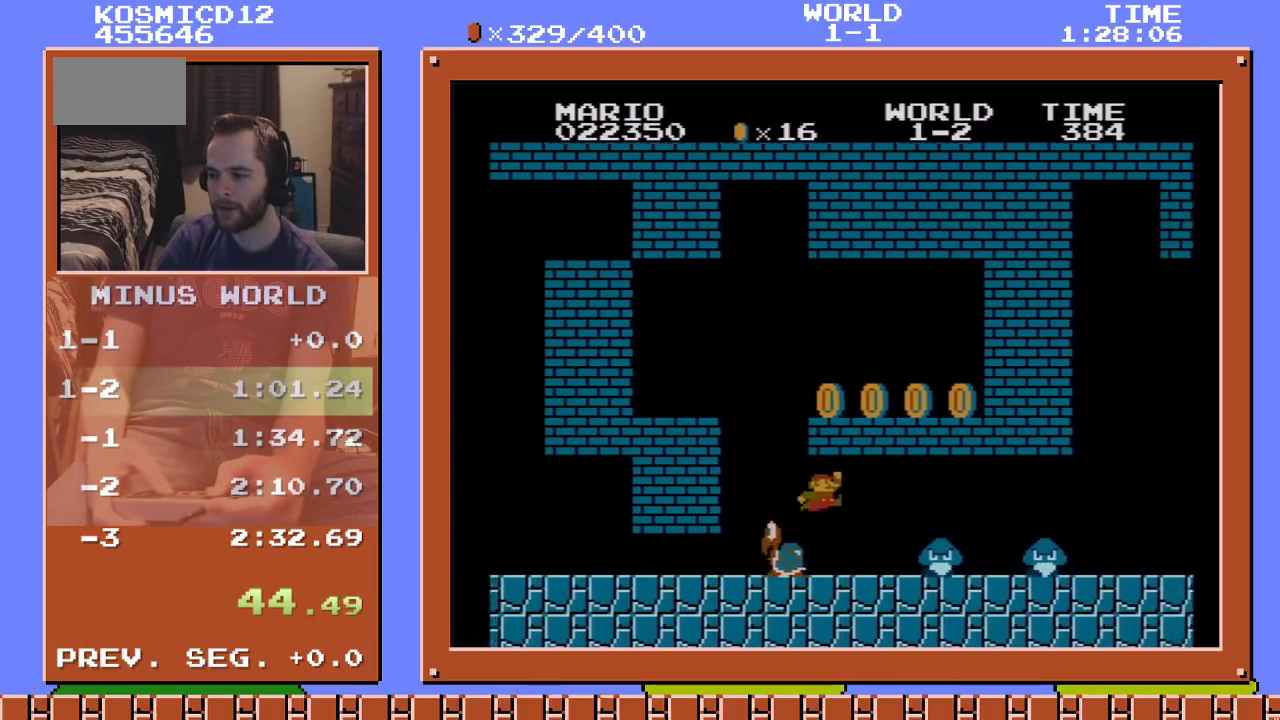
{"buttons": ["B", "DPAD_RIGHT"], "events": [[133, "A", "down"], [250, "A", "up"]]}
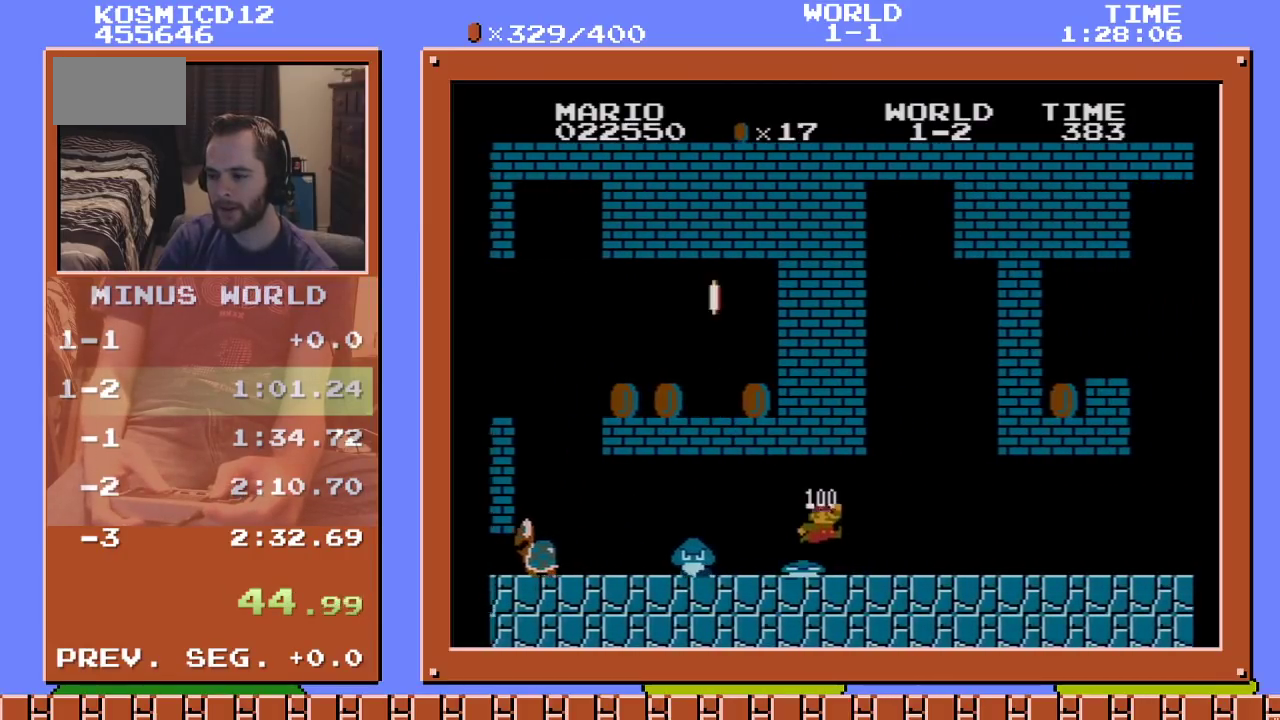
{"buttons": ["A", "B", "DPAD_RIGHT"], "events": [[434, "A", "down"]]}
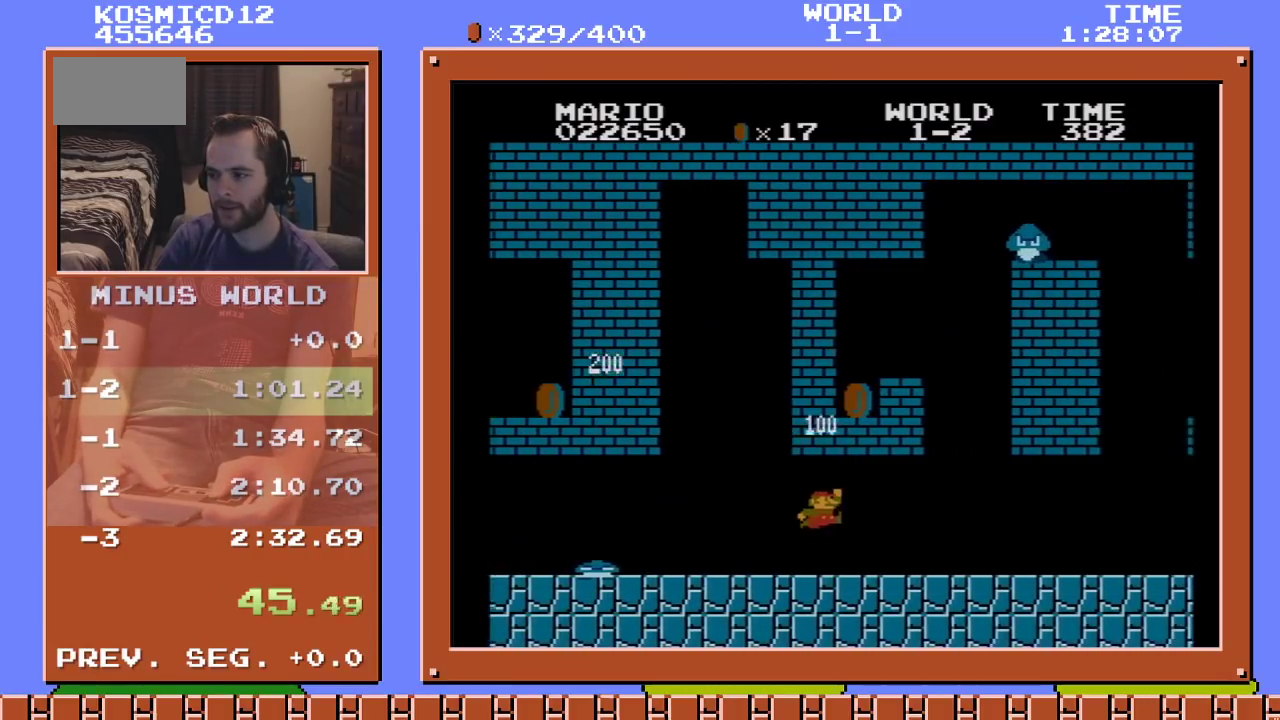
{"buttons": ["A", "B", "DPAD_RIGHT"], "events": [[33, "A", "up"], [467, "A", "down"]]}
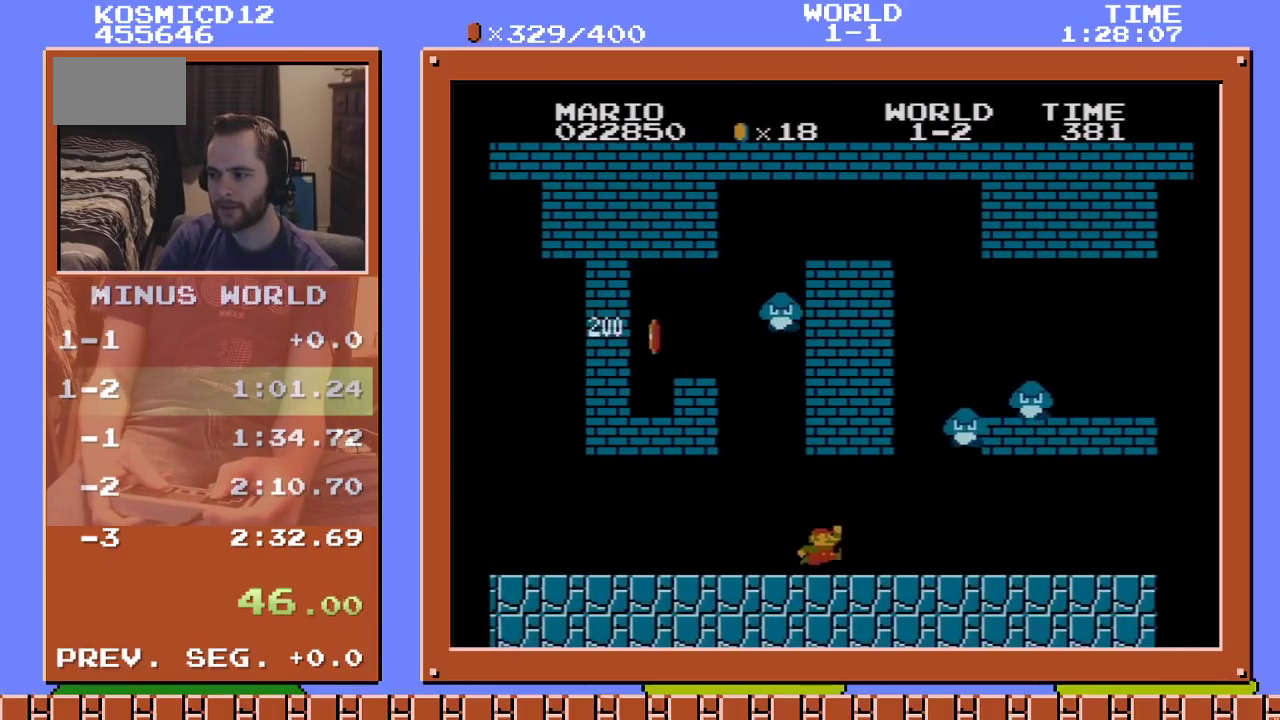
{"buttons": ["B", "DPAD_RIGHT"], "events": [[100, "A", "up"]]}
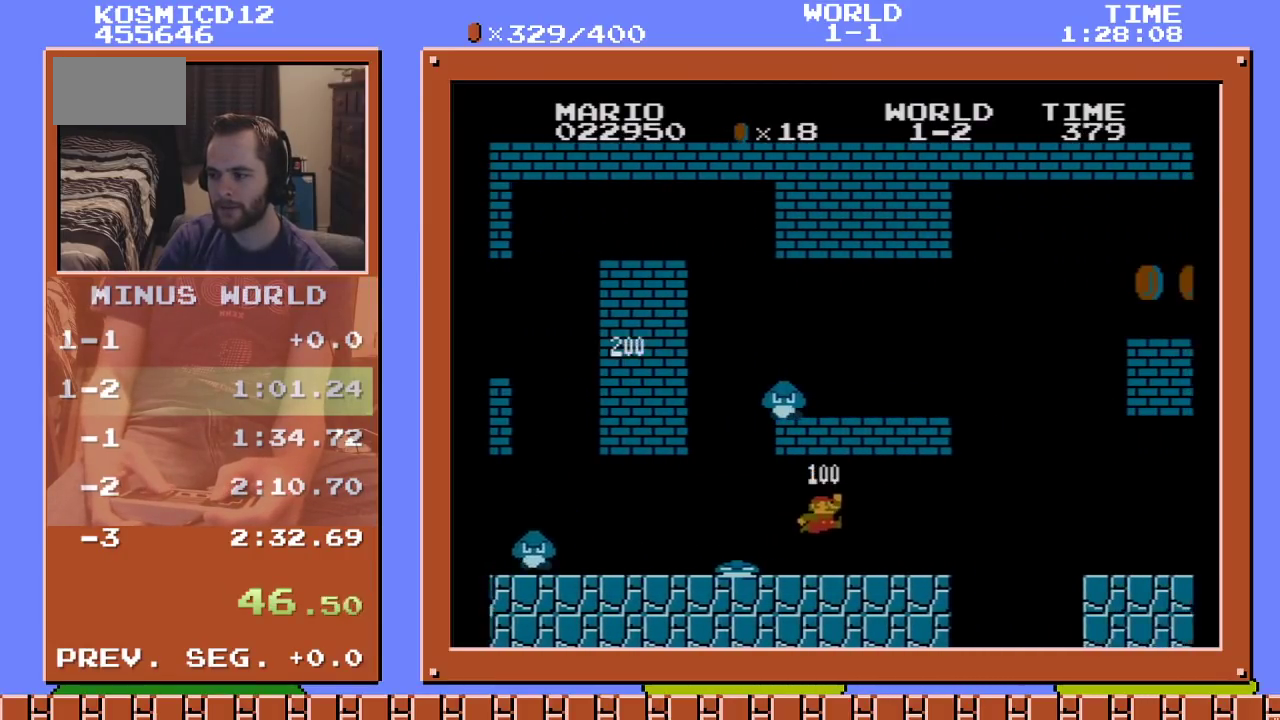
{"buttons": ["B", "DPAD_RIGHT"], "events": [[183, "A", "down"], [317, "A", "up"]]}
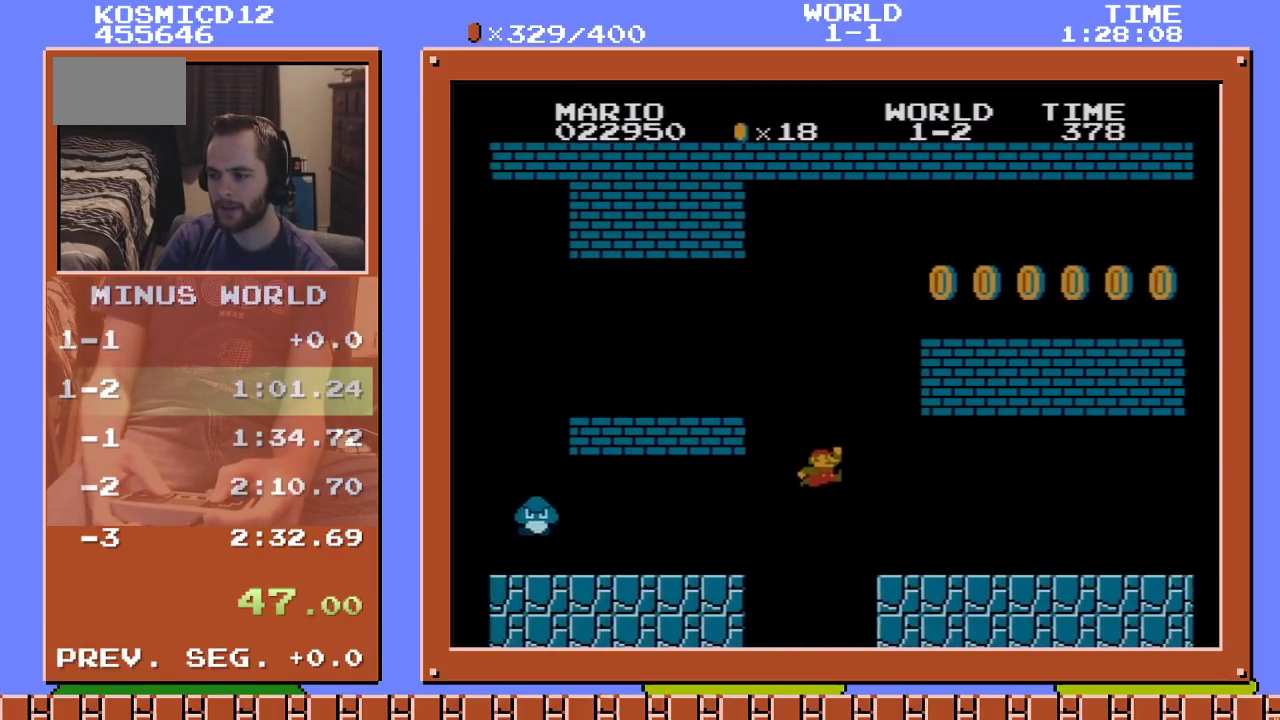
{"buttons": ["B", "DPAD_RIGHT"], "events": [[150, "A", "down"], [217, "A", "up"]]}
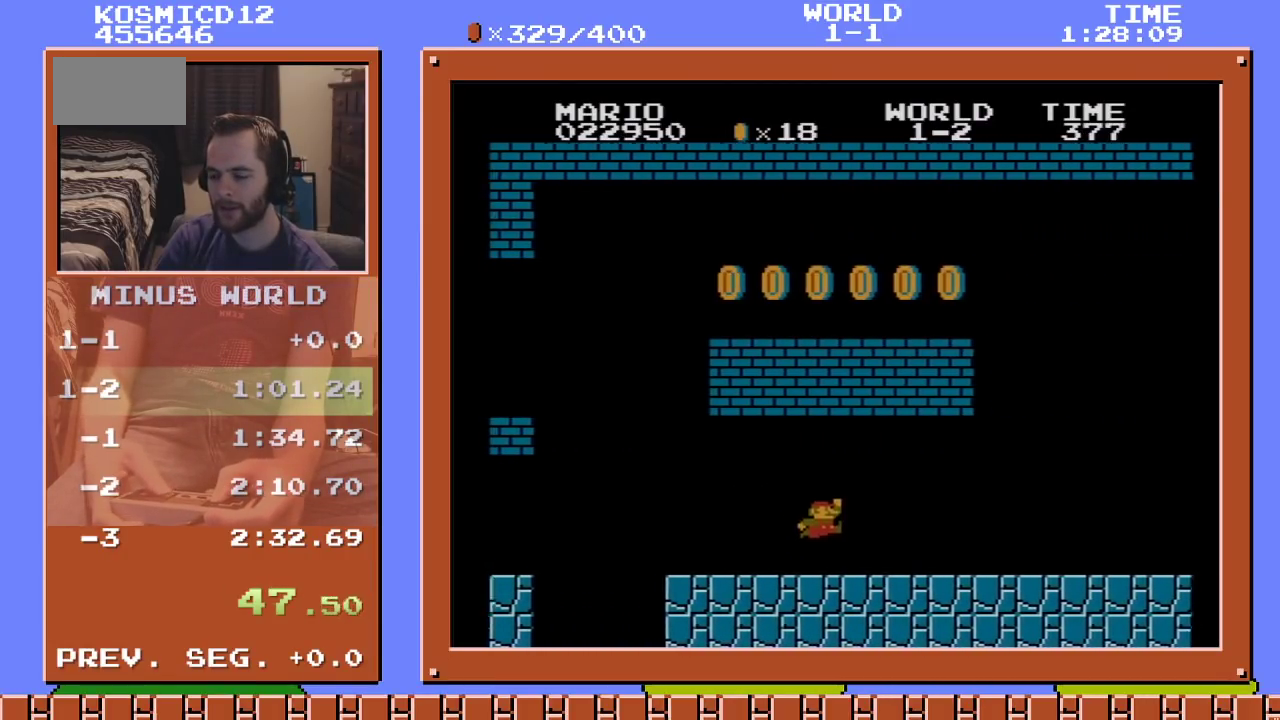
{"buttons": ["B", "DPAD_RIGHT"], "events": [[100, "A", "down"], [150, "A", "up"]]}